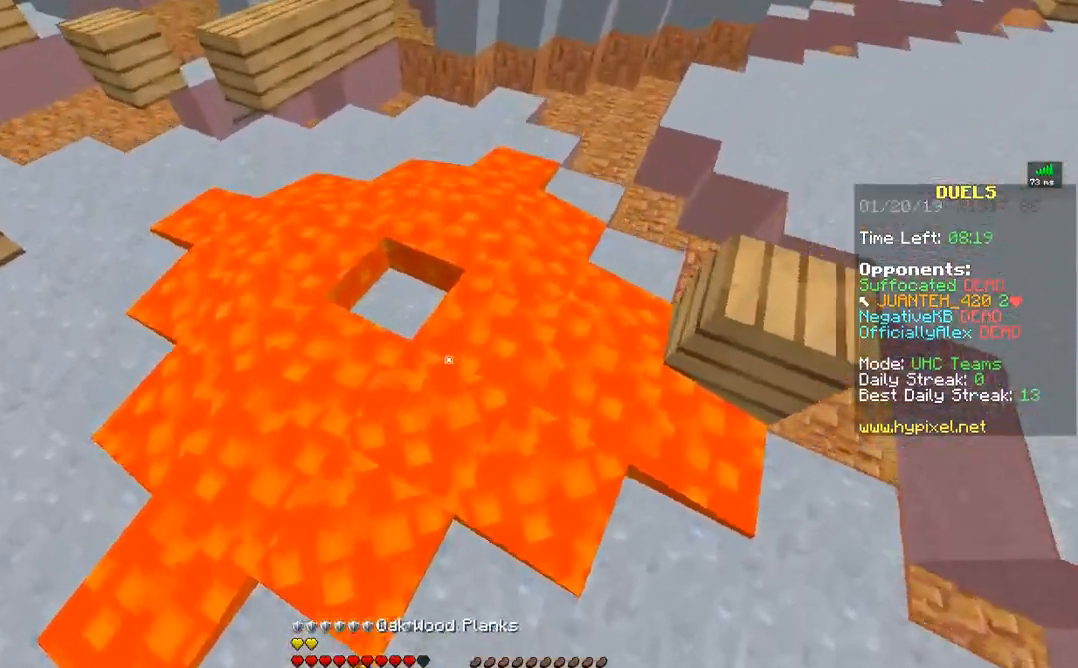
Gameplay with keyboard and mouse; each line is a JSON object with the keys and mouse buttons held at the frame after it. "events" lists presses ("down") and releases ("up") of "a", "d", "s", "w", "mouse_left" and "mouse_right" between this image and that frame as [ms after this image, input, new state], when the widget could be followed in between. "mouse_left", "mouse_right" = the "left", "right" buttons of the "mouse" list. No other keys are recorded. Fast repeated clicks can show as one long hold. Mouse movement is not recorded.
{"keys": ["d", "w"], "mouse": [], "events": [[17, "a", "down"], [17, "mouse_right", "down"], [67, "mouse_right", "up"], [217, "a", "up"], [317, "mouse_right", "down"], [367, "mouse_right", "up"], [467, "d", "down"]]}
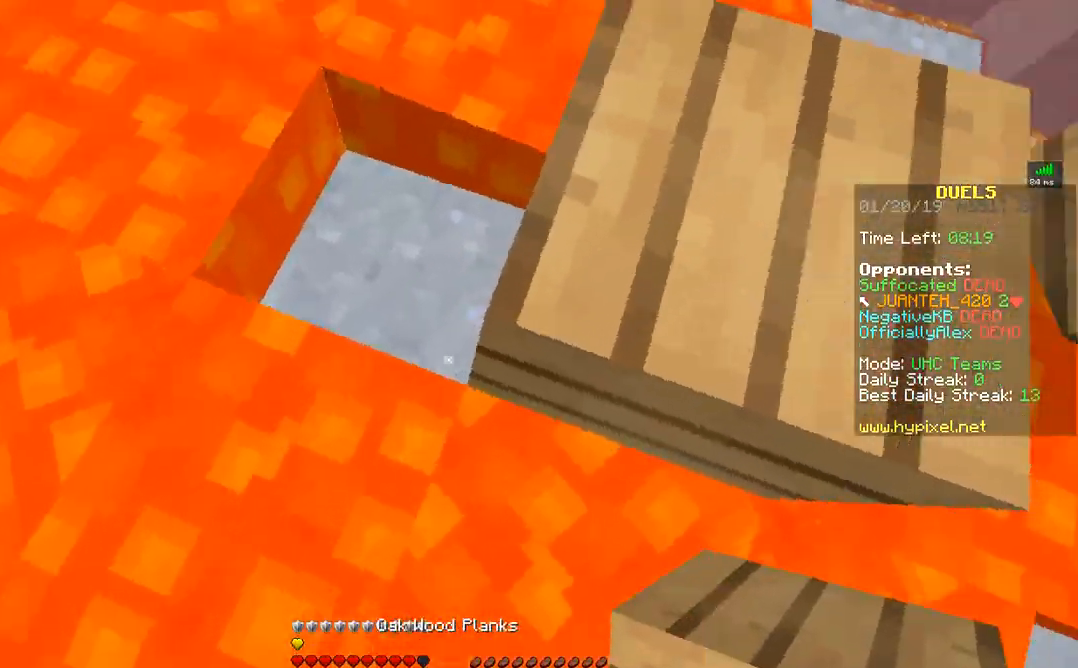
{"keys": ["w"], "mouse": [], "events": [[117, "d", "up"], [367, "mouse_right", "down"], [467, "mouse_right", "up"]]}
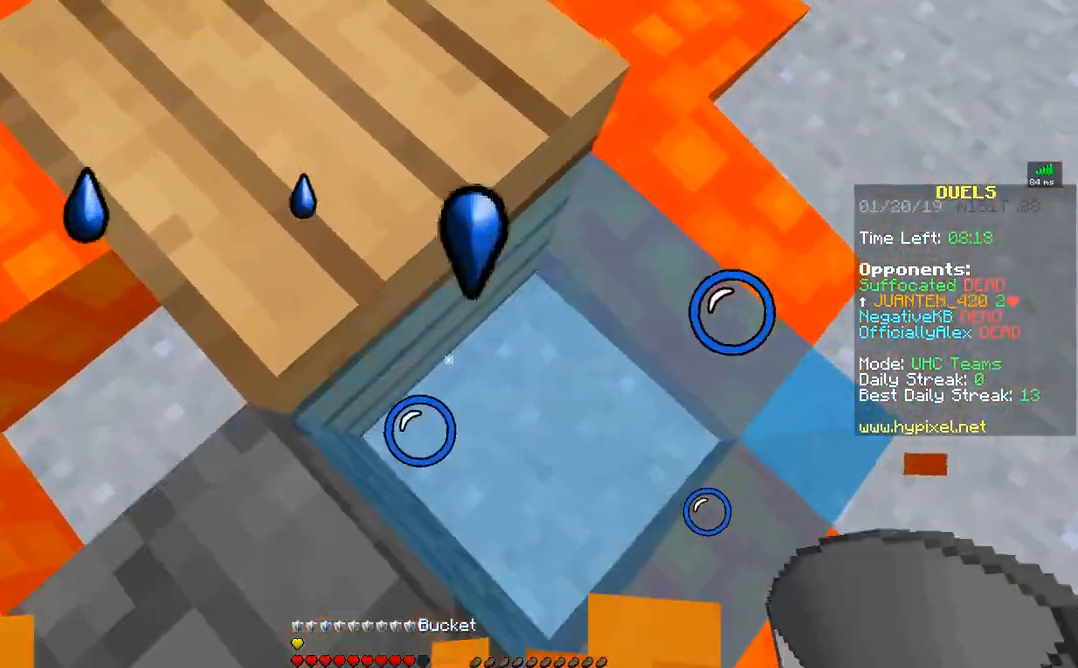
{"keys": ["a", "w"], "mouse": [], "events": [[17, "mouse_right", "down"], [117, "mouse_right", "up"], [317, "a", "down"]]}
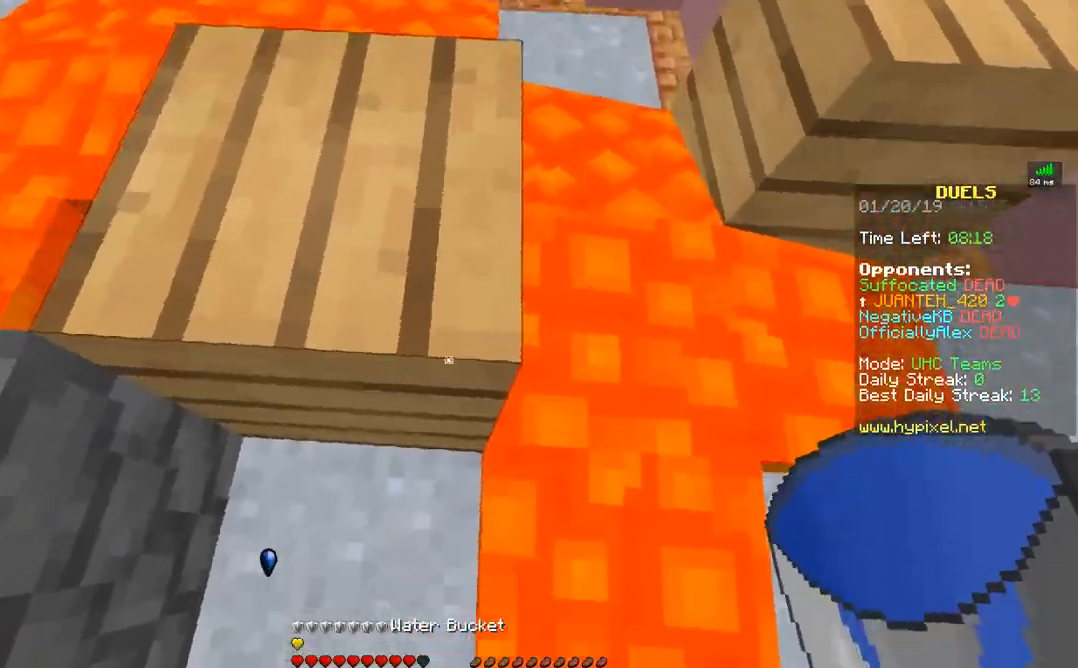
{"keys": ["w"], "mouse": [], "events": [[217, "mouse_right", "down"], [267, "mouse_right", "up"], [317, "mouse_right", "down"], [417, "a", "up"], [417, "mouse_right", "up"]]}
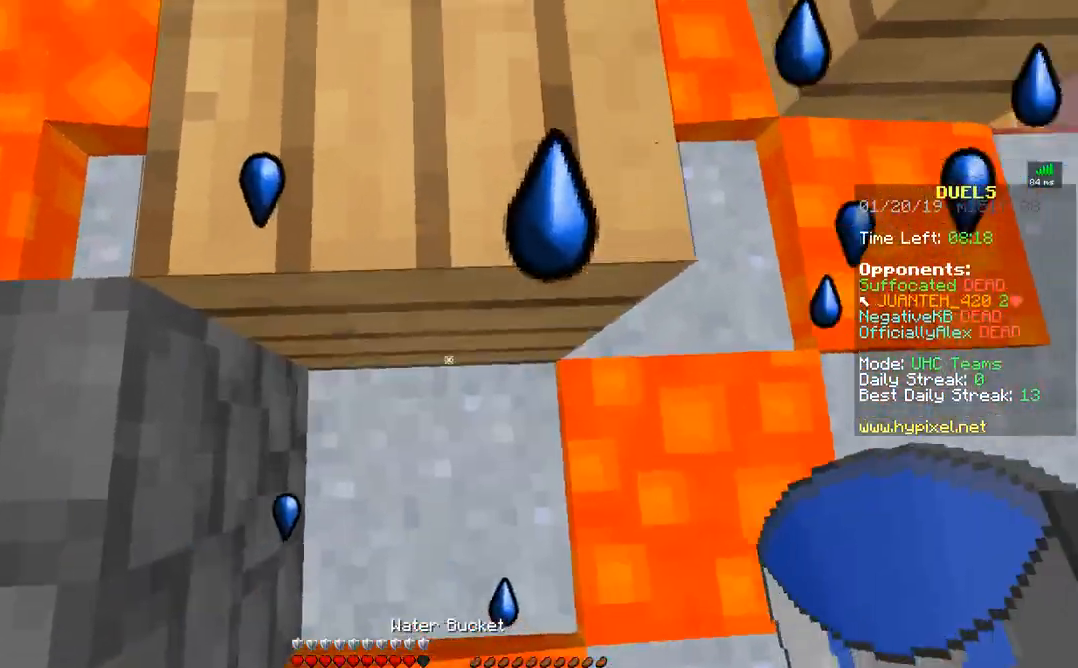
{"keys": ["w"], "mouse": [], "events": [[267, "a", "down"], [367, "a", "up"]]}
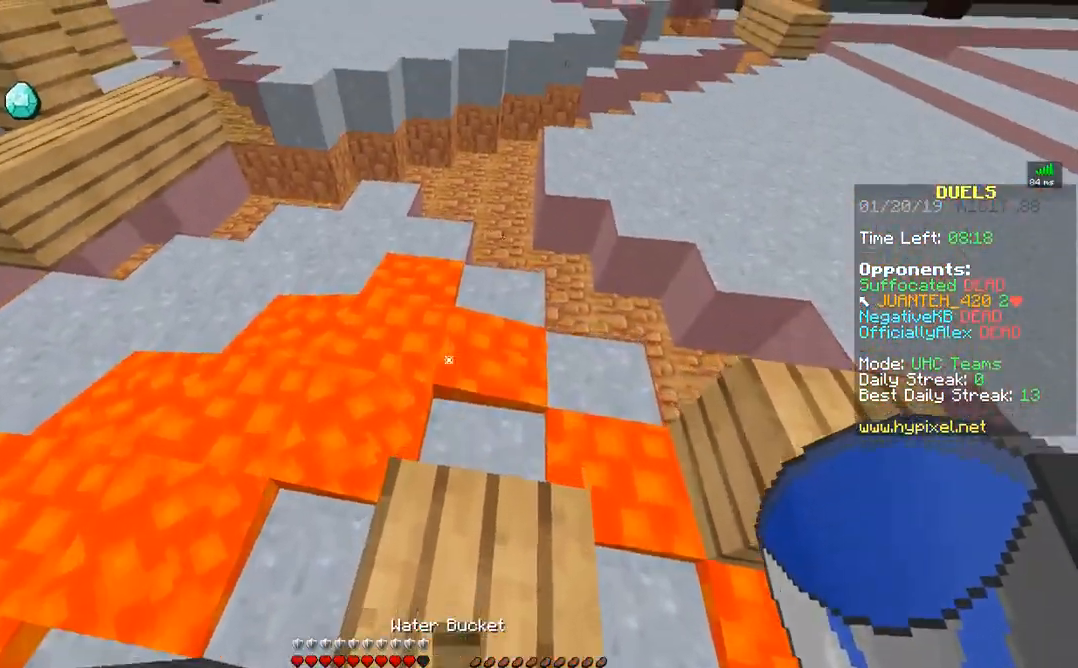
{"keys": ["w"], "mouse": [], "events": [[267, "mouse_right", "down"], [367, "mouse_right", "up"]]}
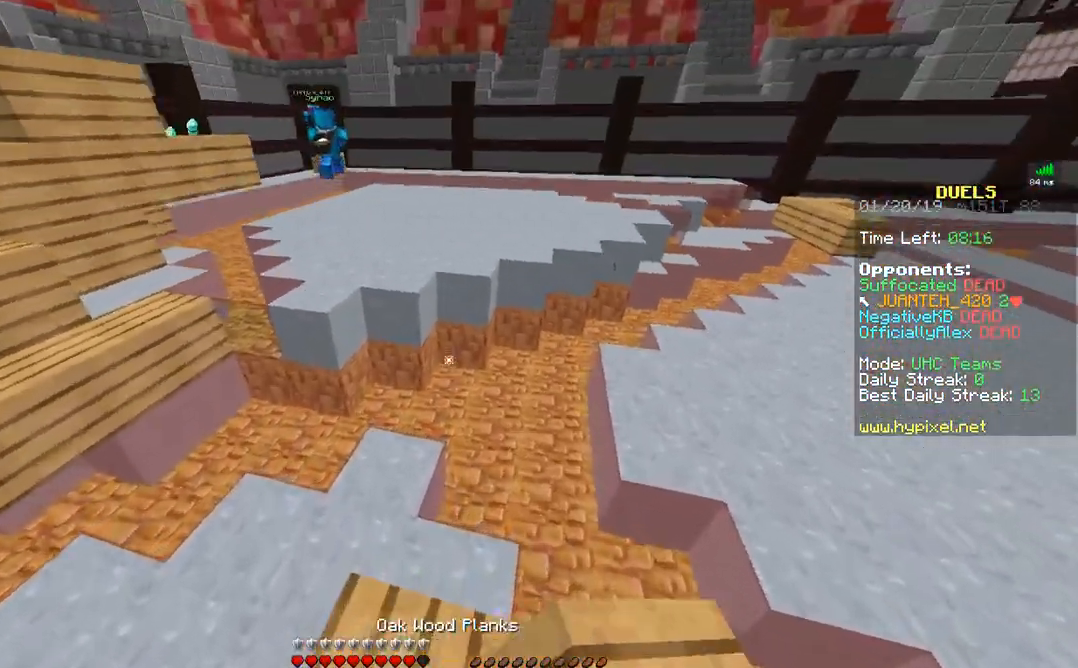
{"keys": ["w"], "mouse": [], "events": [[117, "mouse_right", "down"], [217, "mouse_right", "up"], [267, "d", "down"], [317, "mouse_left", "down"], [367, "mouse_left", "up"], [417, "d", "up"]]}
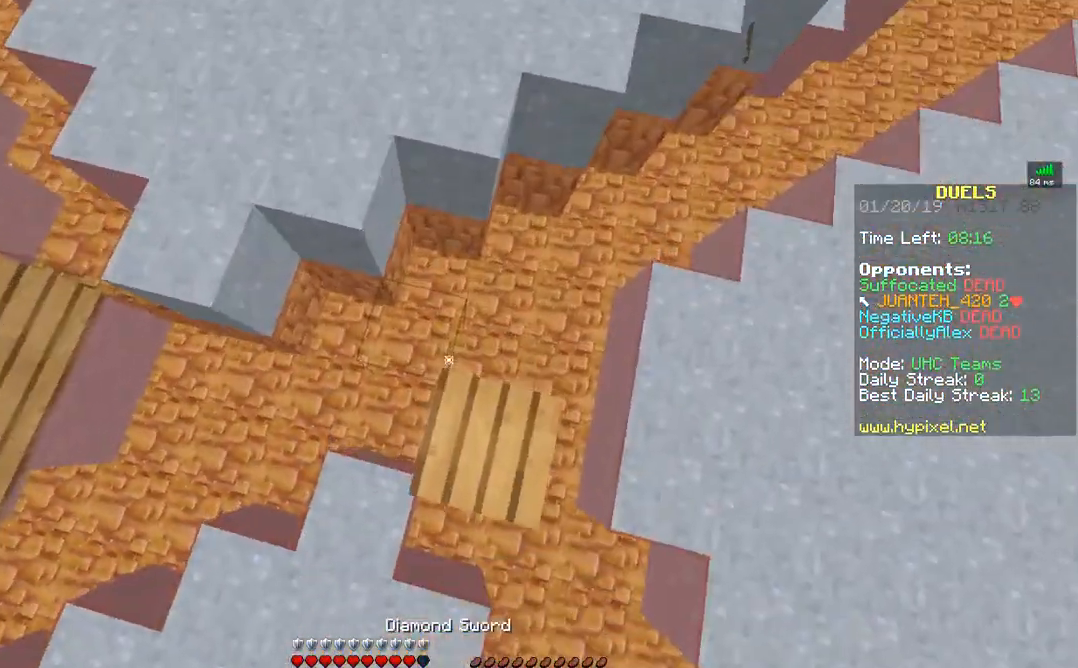
{"keys": ["w"], "mouse": [], "events": [[67, "mouse_right", "down"], [167, "mouse_right", "up"], [267, "mouse_left", "down"], [317, "mouse_left", "up"], [417, "mouse_left", "down"], [467, "mouse_left", "up"]]}
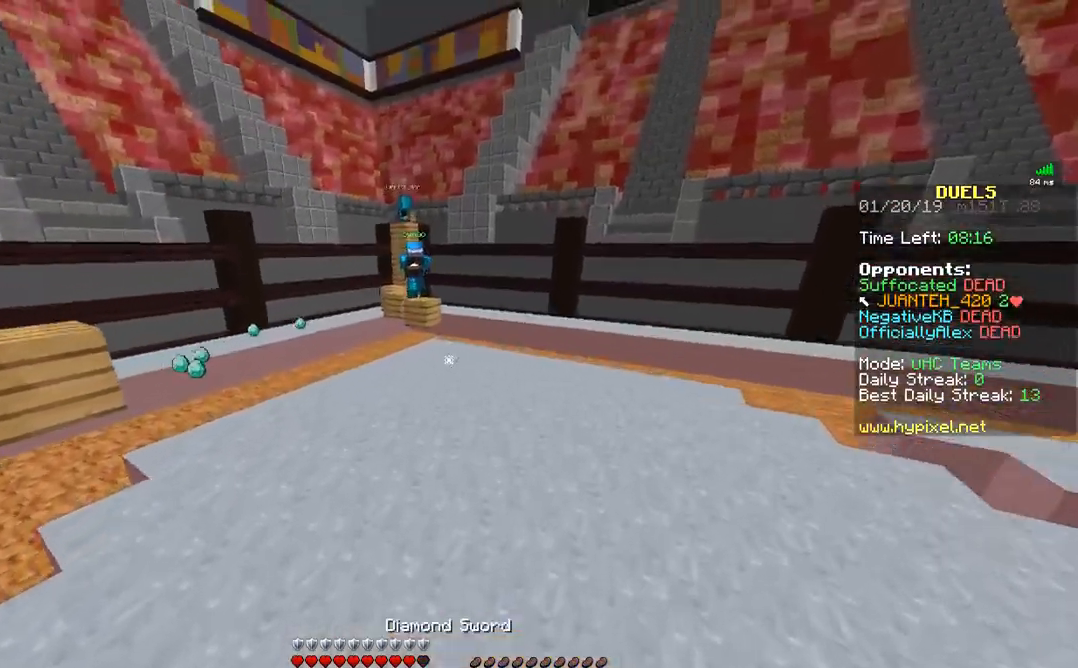
{"keys": ["w"], "mouse": [], "events": [[67, "mouse_left", "down"], [167, "mouse_left", "up"], [217, "mouse_left", "down"], [317, "mouse_left", "up"], [367, "mouse_left", "down"], [417, "mouse_left", "up"]]}
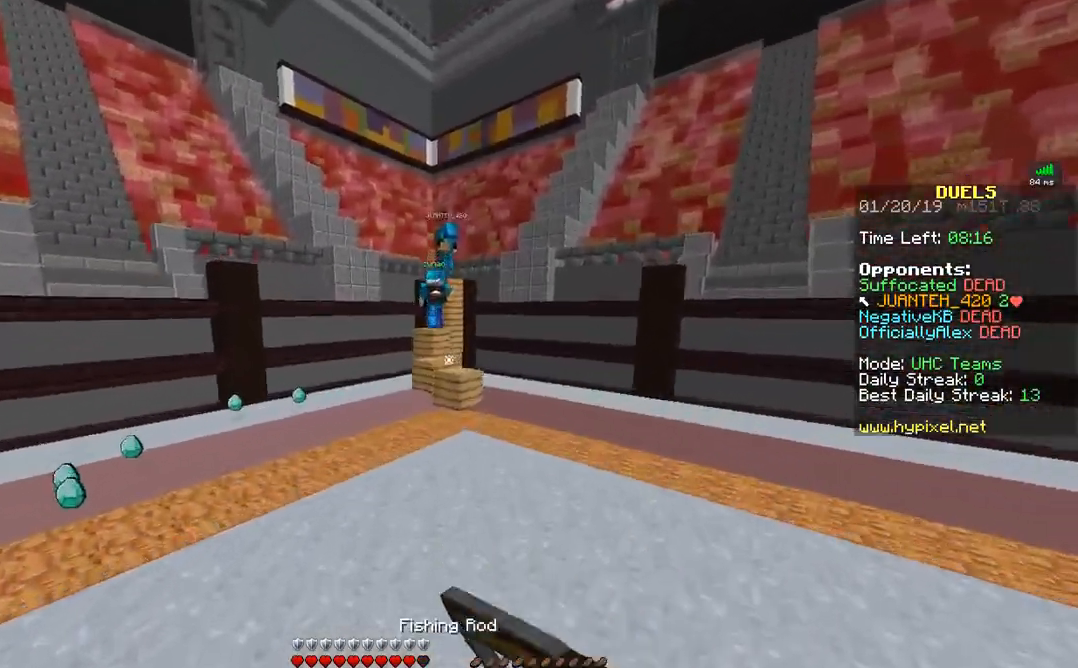
{"keys": ["w"], "mouse": [], "events": [[17, "mouse_left", "down"], [67, "mouse_left", "up"], [317, "mouse_right", "down"], [467, "mouse_right", "up"]]}
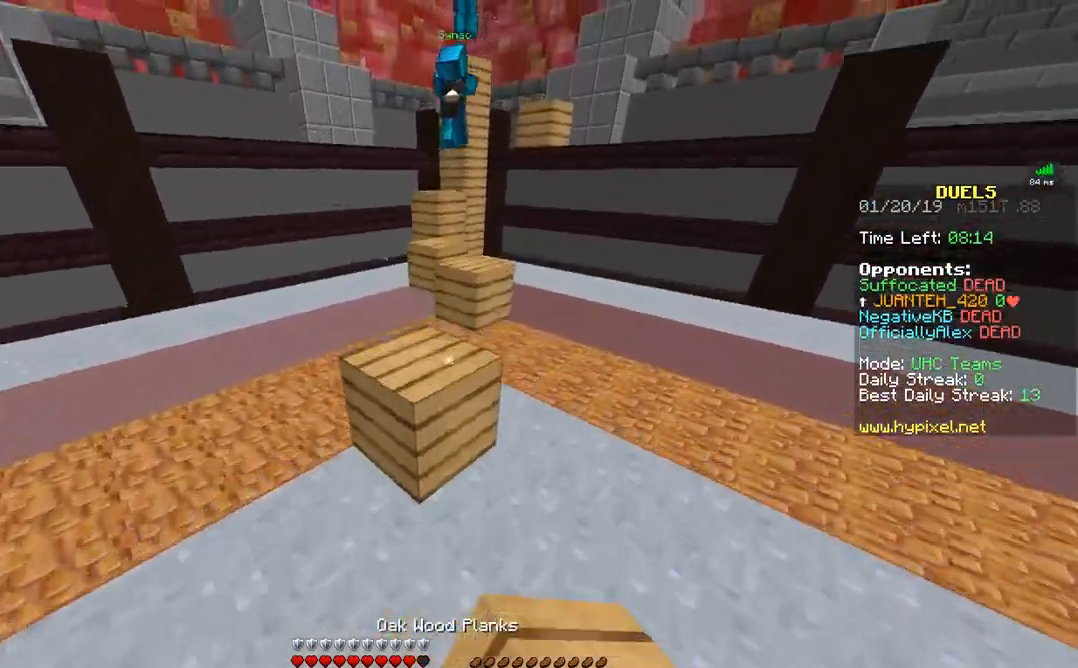
{"keys": ["w"], "mouse": [], "events": [[317, "mouse_right", "down"], [467, "mouse_right", "up"]]}
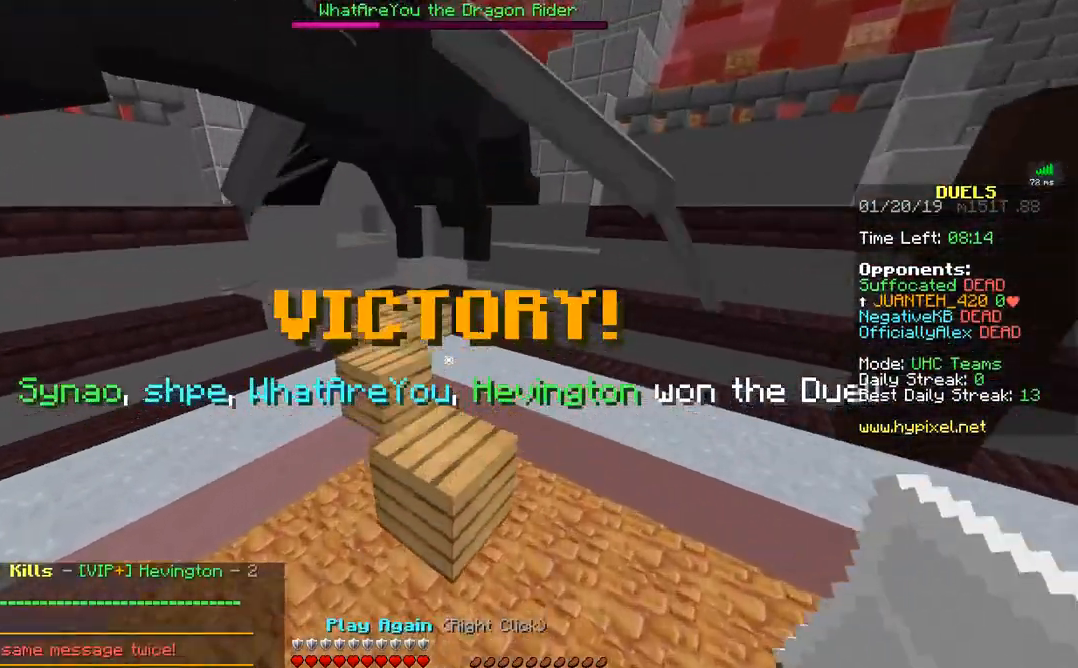
{"keys": ["w"], "mouse": [], "events": []}
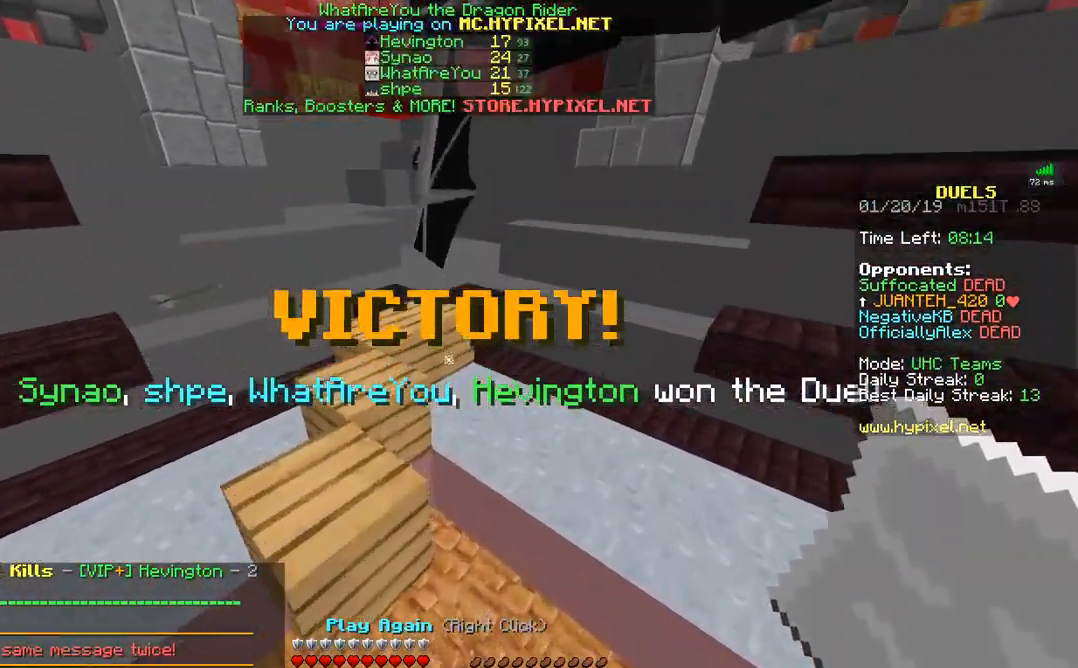
{"keys": ["w"], "mouse": [], "events": []}
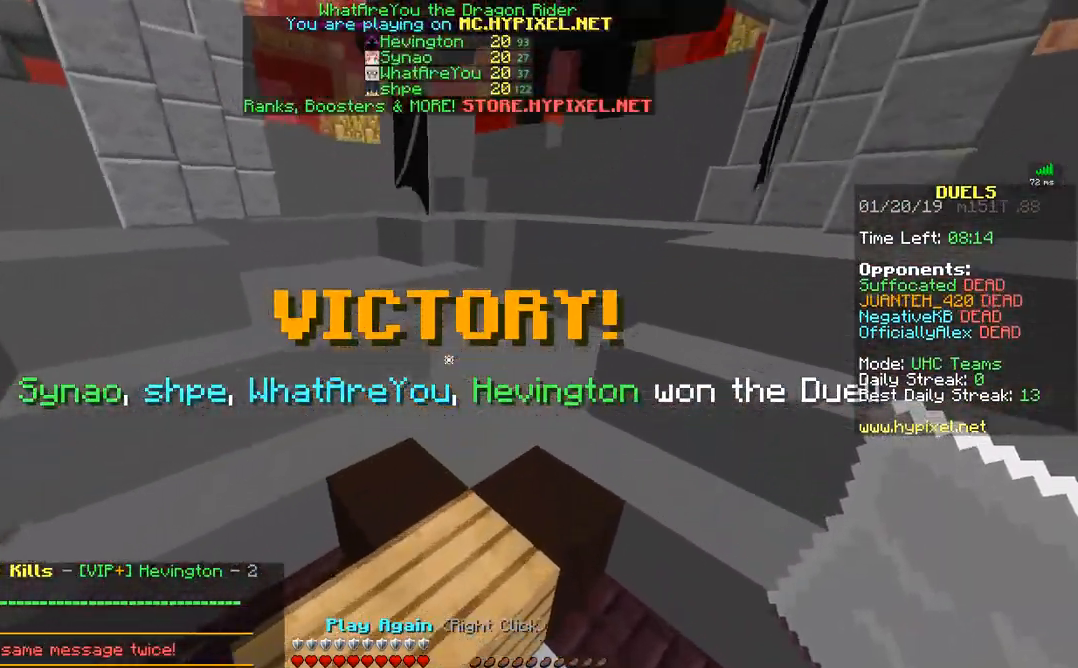
{"keys": [], "mouse": []}
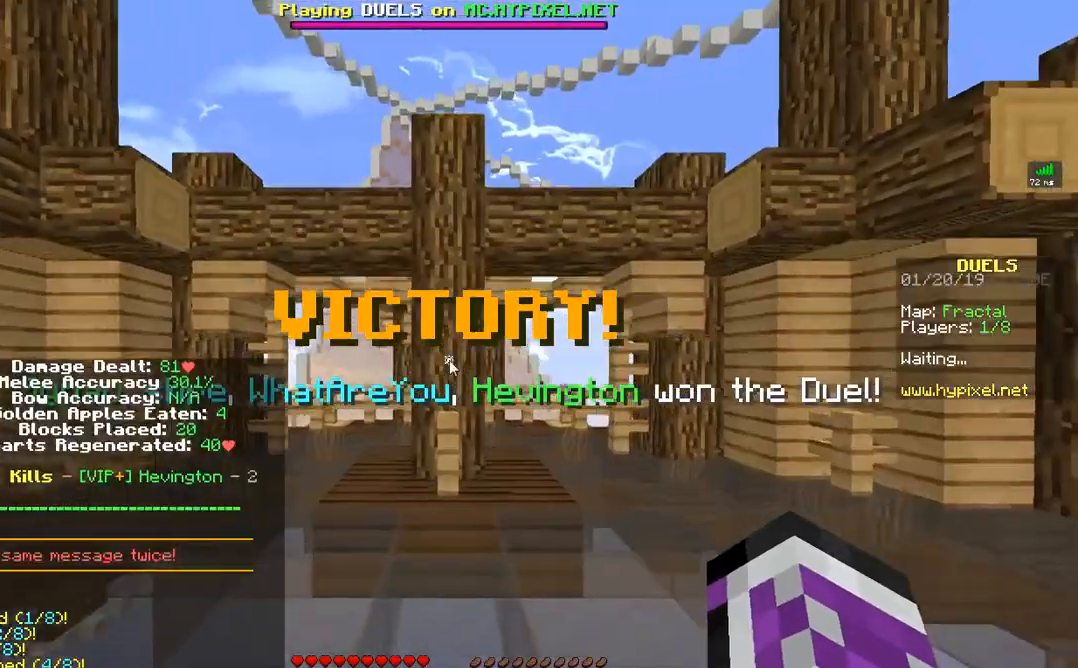
{"keys": [], "mouse": []}
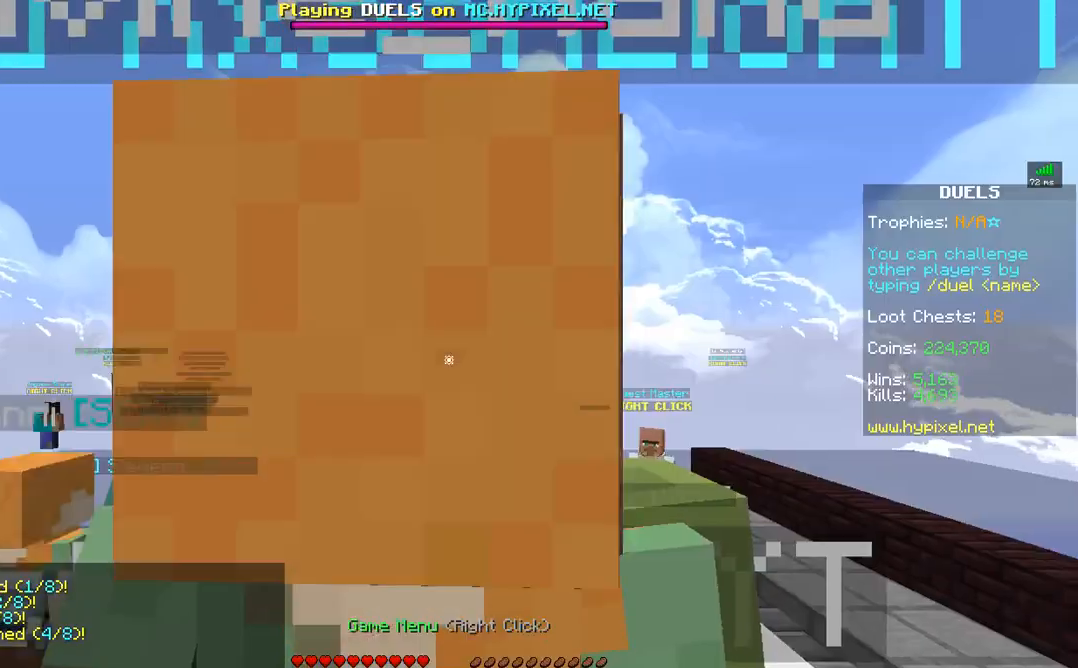
{"keys": [], "mouse": [], "events": []}
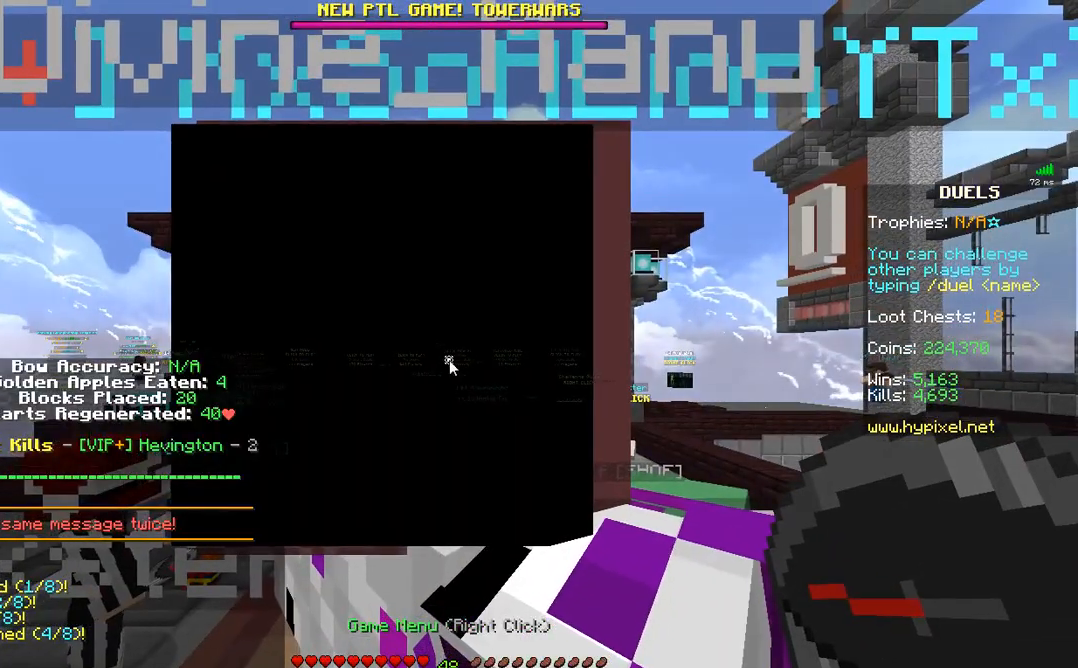
{"keys": [], "mouse": [], "events": []}
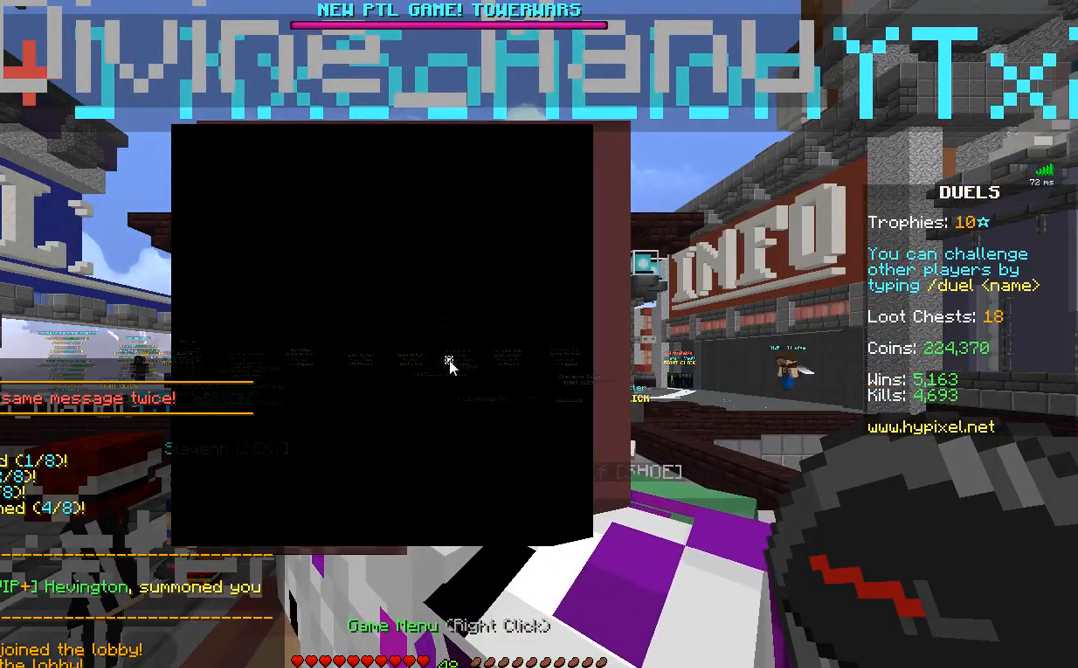
{"keys": [], "mouse": [], "events": []}
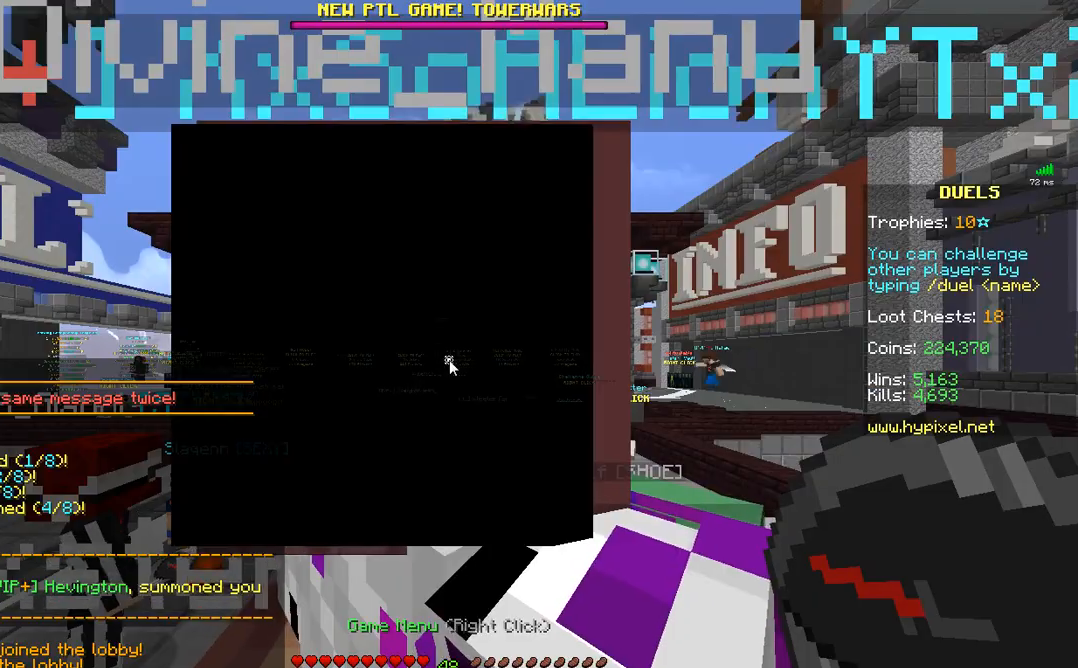
{"keys": [], "mouse": [], "events": [[283, "w", "down"], [450, "w", "up"]]}
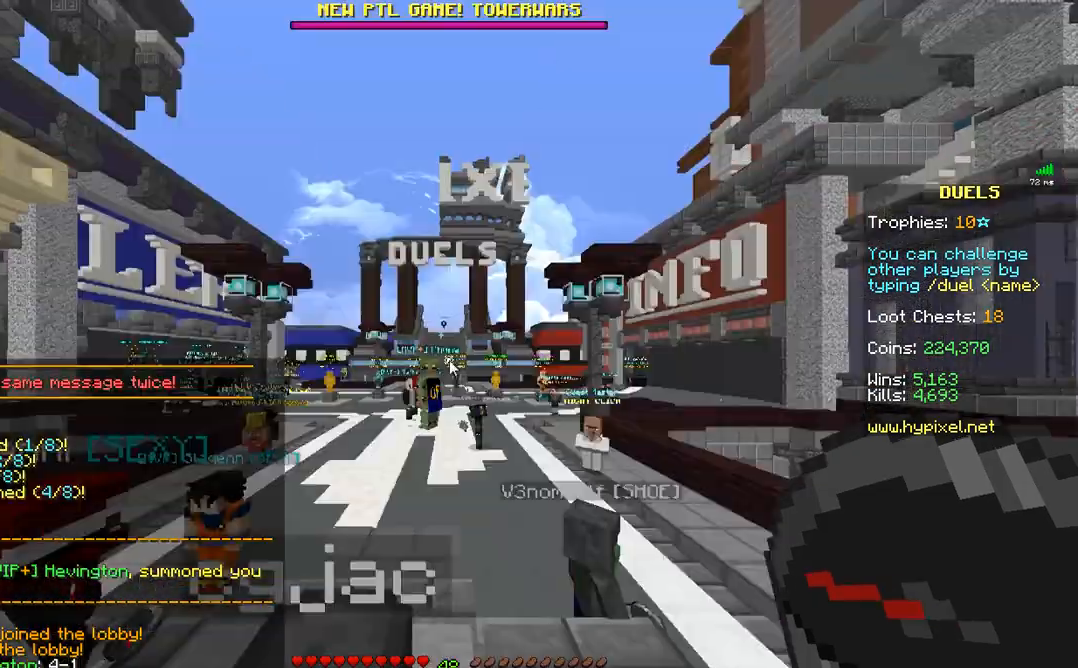
{"keys": [], "mouse": [], "events": []}
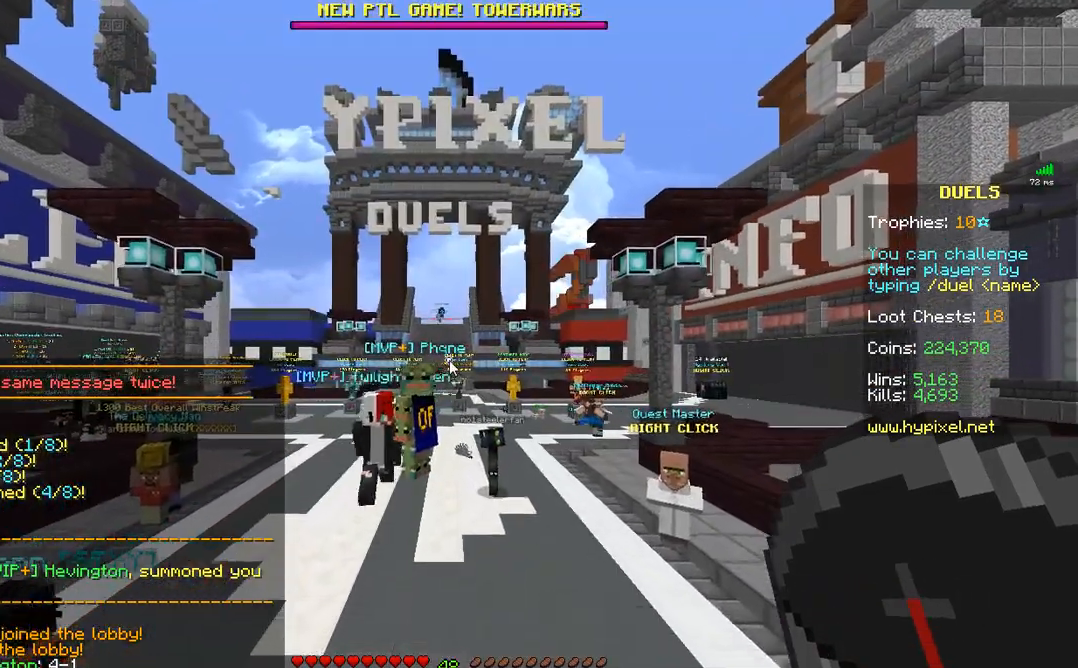
{"keys": [], "mouse": [], "events": []}
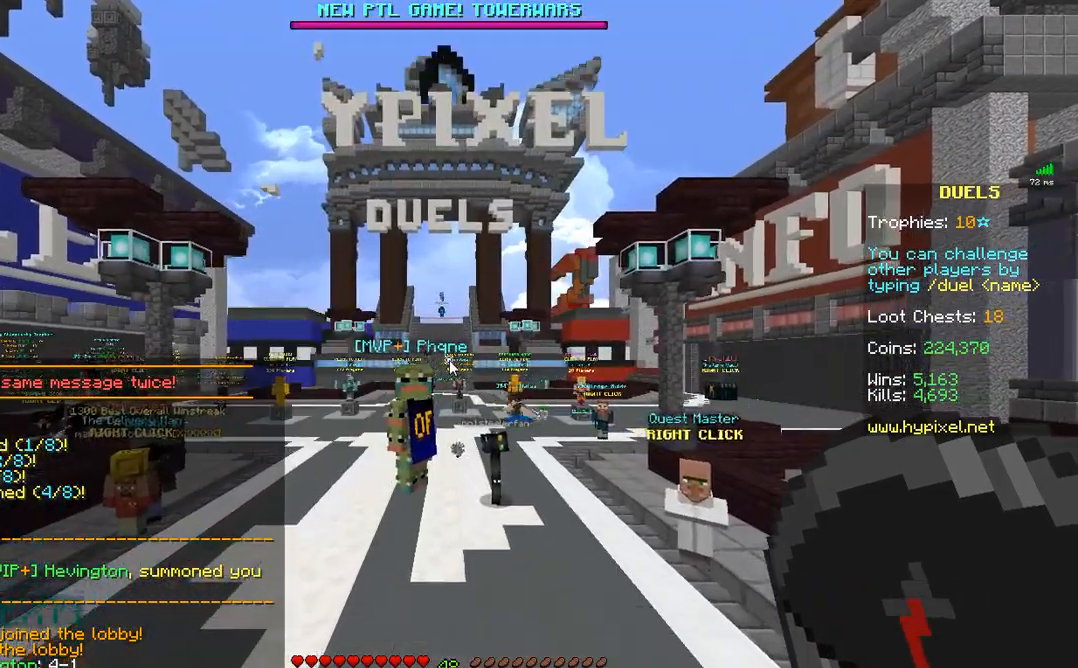
{"keys": [], "mouse": [], "events": []}
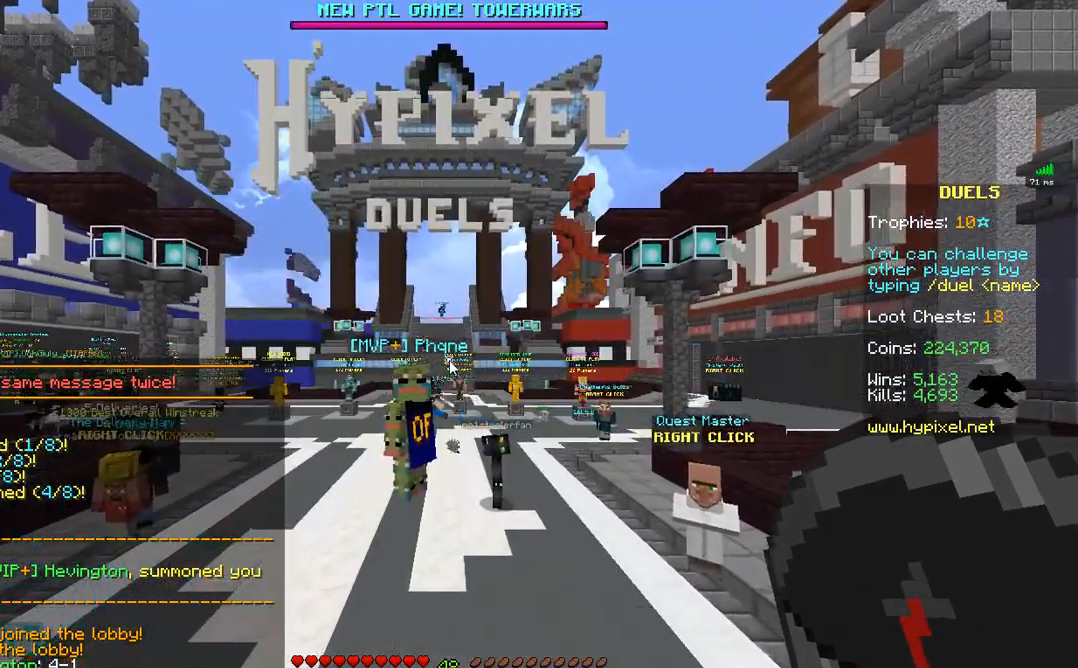
{"keys": [], "mouse": [], "events": []}
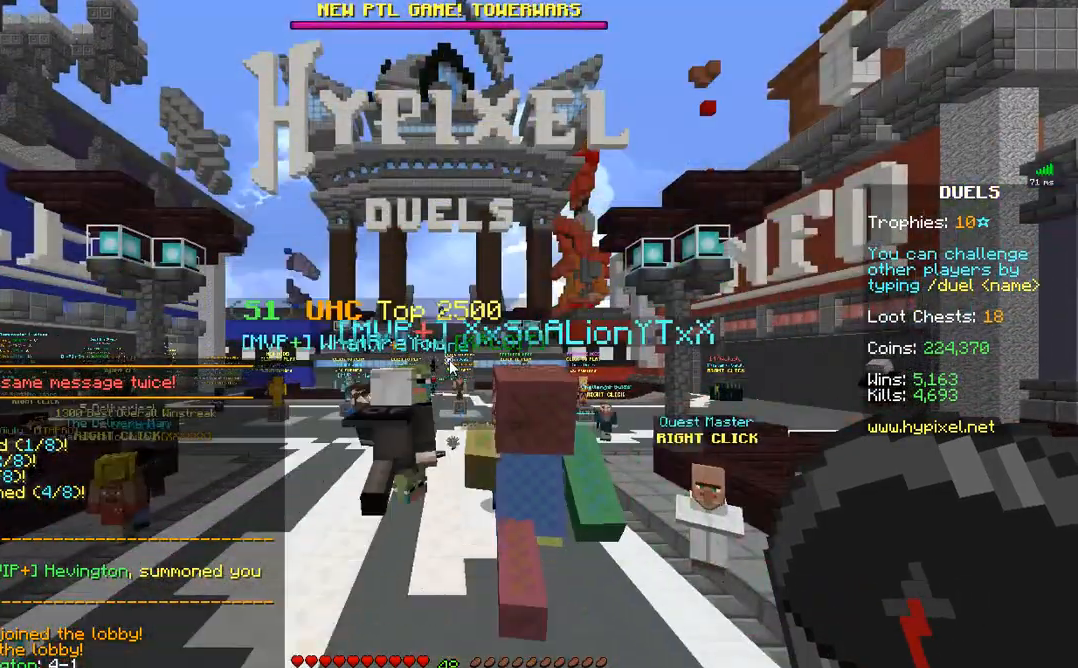
{"keys": ["w"], "mouse": [], "events": [[350, "w", "down"]]}
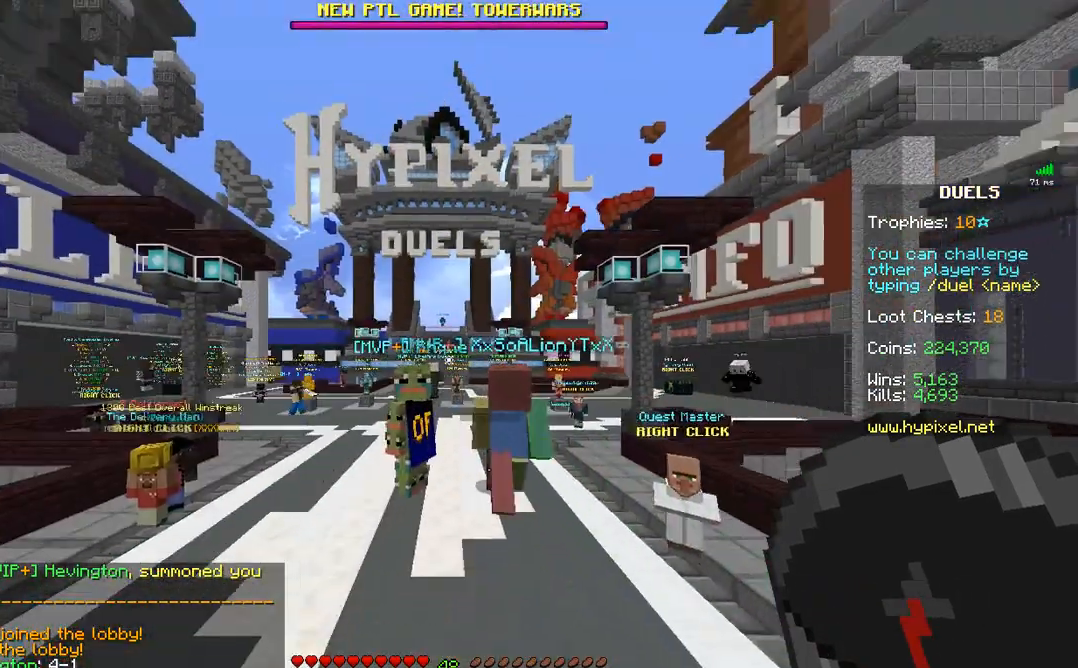
{"keys": [], "mouse": [], "events": [[67, "w", "up"]]}
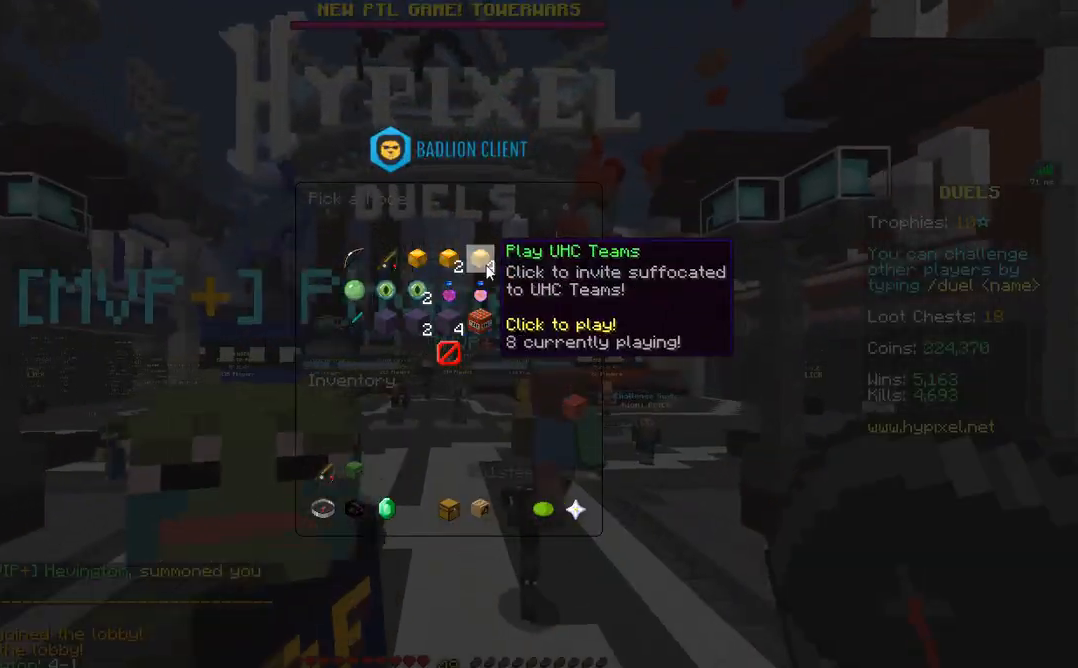
{"keys": ["w"], "mouse": [], "events": [[317, "w", "down"]]}
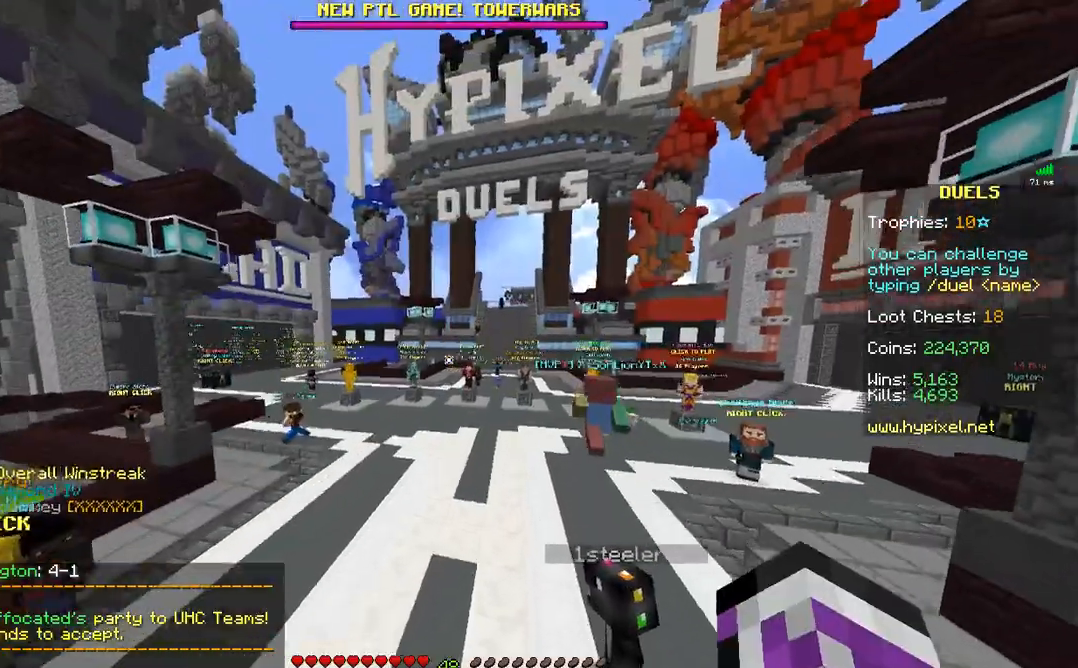
{"keys": ["w"], "mouse": ["left"], "events": [[83, "mouse_left", "down"], [183, "mouse_left", "up"], [233, "mouse_left", "down"], [333, "mouse_left", "up"], [400, "mouse_left", "down"], [450, "mouse_left", "up"], [483, "mouse_left", "down"]]}
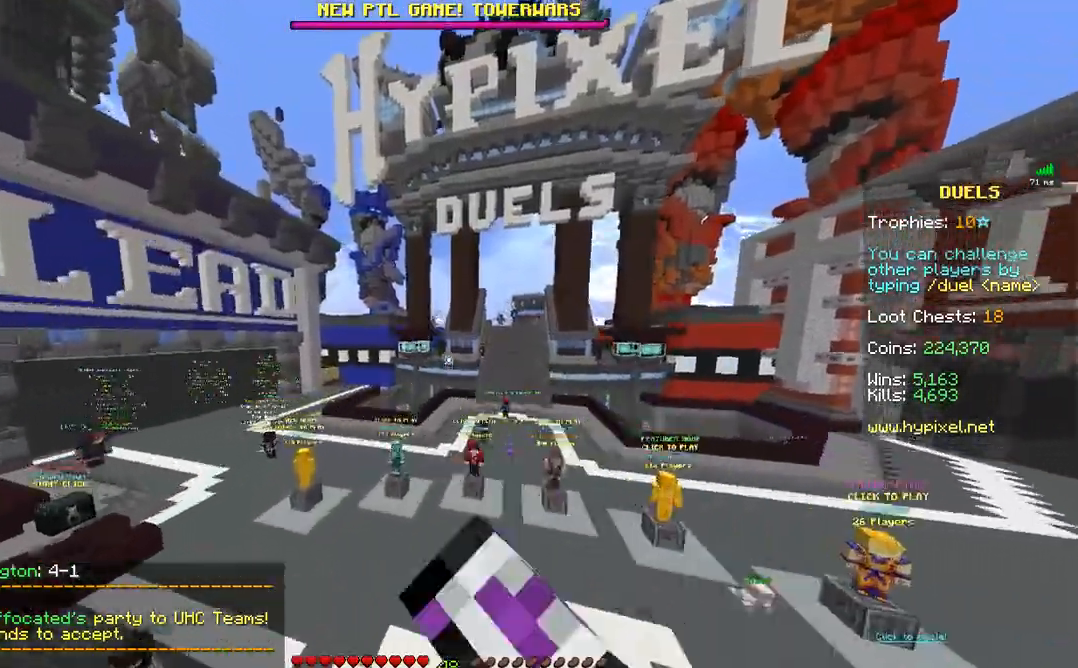
{"keys": ["w"], "mouse": ["left"], "events": [[33, "mouse_left", "up"], [83, "mouse_left", "down"], [133, "mouse_left", "up"], [183, "mouse_left", "down"], [233, "a", "down"], [283, "mouse_left", "up"], [333, "mouse_left", "down"], [383, "a", "up"], [383, "mouse_left", "up"], [483, "mouse_left", "down"]]}
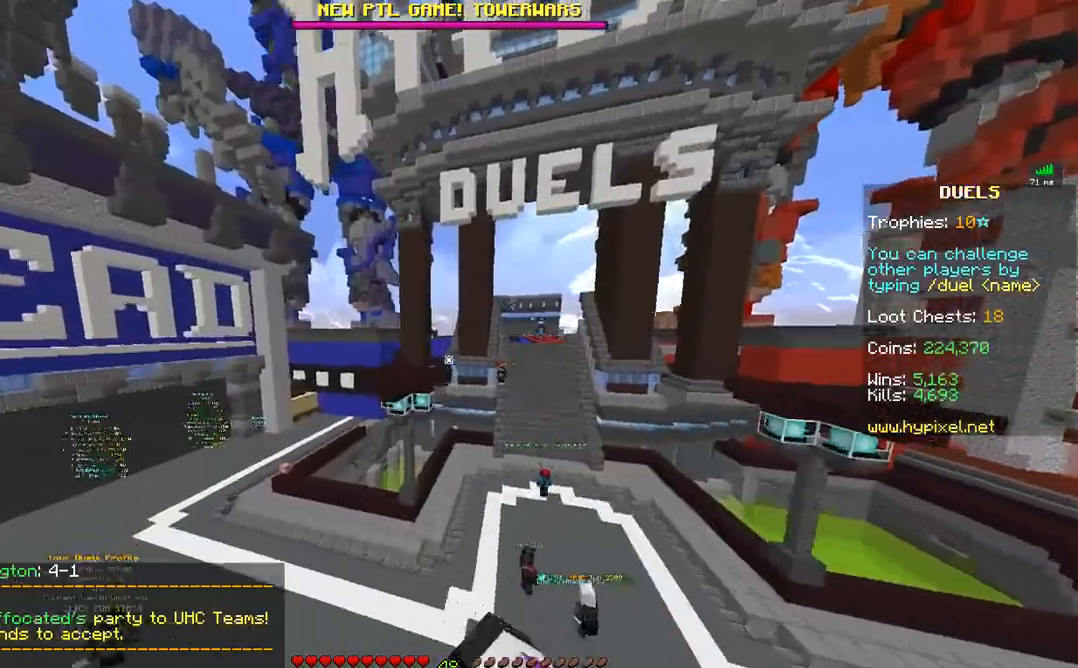
{"keys": ["w"], "mouse": [], "events": [[33, "mouse_left", "up"], [83, "mouse_left", "down"], [167, "mouse_left", "up"], [233, "mouse_left", "down"], [333, "mouse_left", "up"], [383, "mouse_left", "down"], [467, "mouse_left", "up"]]}
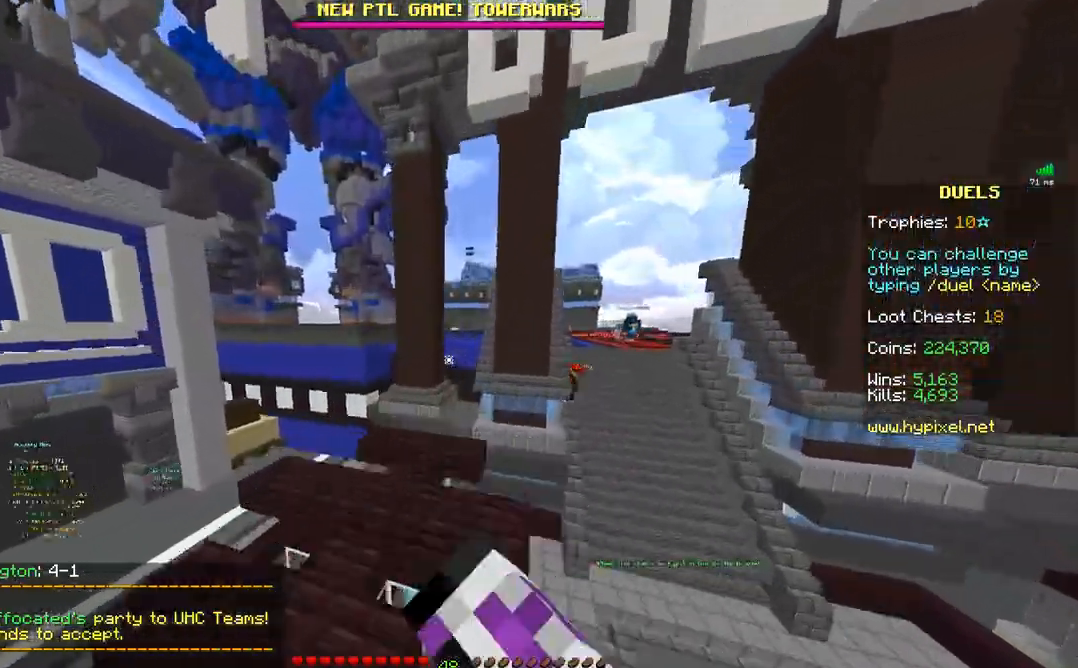
{"keys": ["w"], "mouse": [], "events": [[33, "mouse_left", "down"], [117, "mouse_left", "up"], [183, "mouse_left", "down"], [367, "mouse_left", "up"], [417, "mouse_left", "down"], [467, "mouse_left", "up"]]}